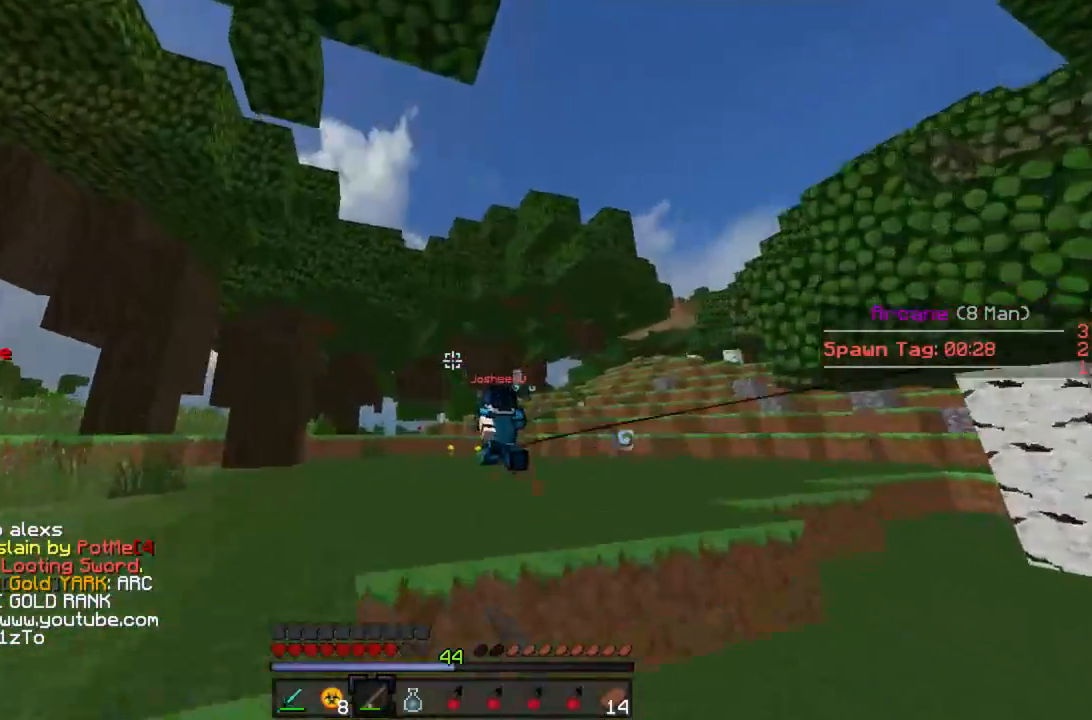
Gameplay with keyboard and mouse; each line is a JSON object with the keys and mouse buttons held at the frame after it. "events" lists presses ("down") and releases ("up") of "a", "d", "s", "w", "mouse_left" and "mouse_right" between this image and that frame as [ms after this image, input, new state], when the widget could be followed in between. "mouse_left", "mouse_right" = the "left", "right" buttons of the "mouse" list. No other keys are recorded. Fast repeated clicks can show as one long hold. Mouse movement is not recorded.
{"keys": ["w"], "mouse": [], "events": [[155, "a", "down"], [311, "a", "up"], [377, "mouse_right", "down"], [422, "mouse_right", "up"]]}
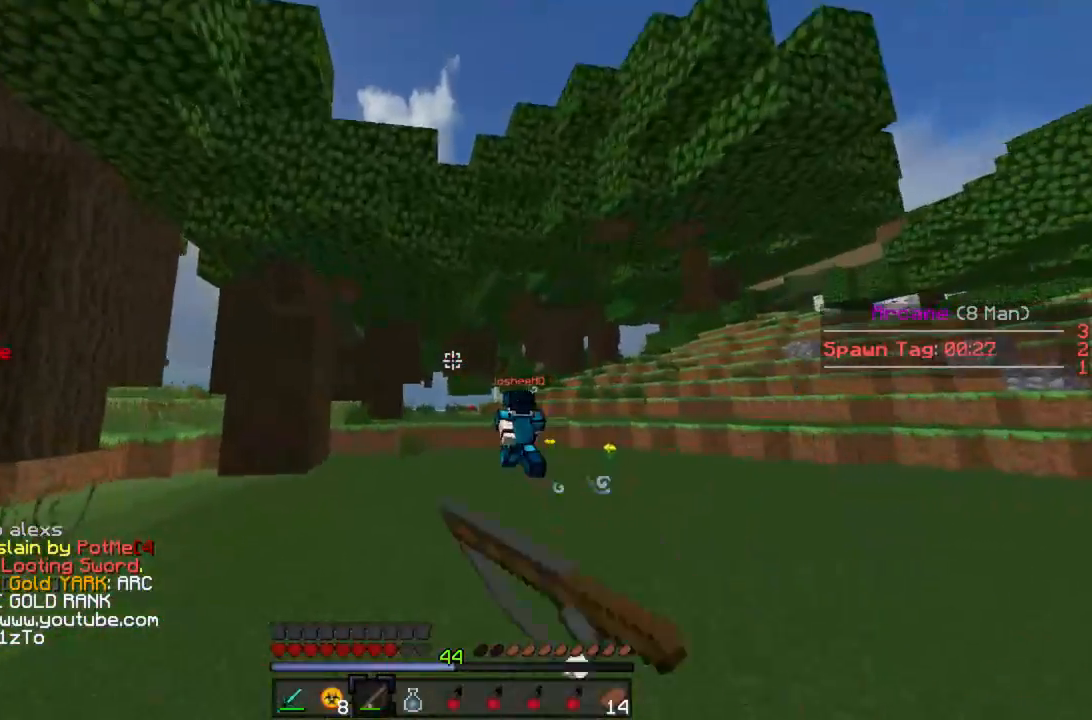
{"keys": ["w"], "mouse": [], "events": []}
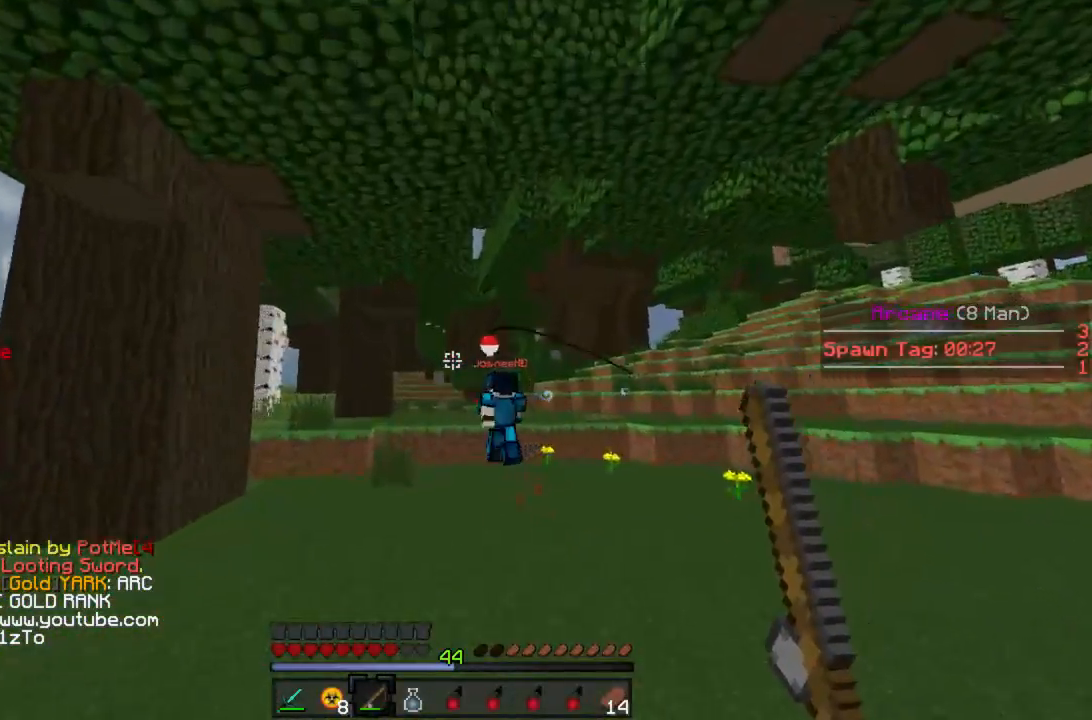
{"keys": ["w"], "mouse": [], "events": [[222, "mouse_right", "down"], [288, "mouse_right", "up"], [333, "mouse_right", "down"], [400, "mouse_right", "up"]]}
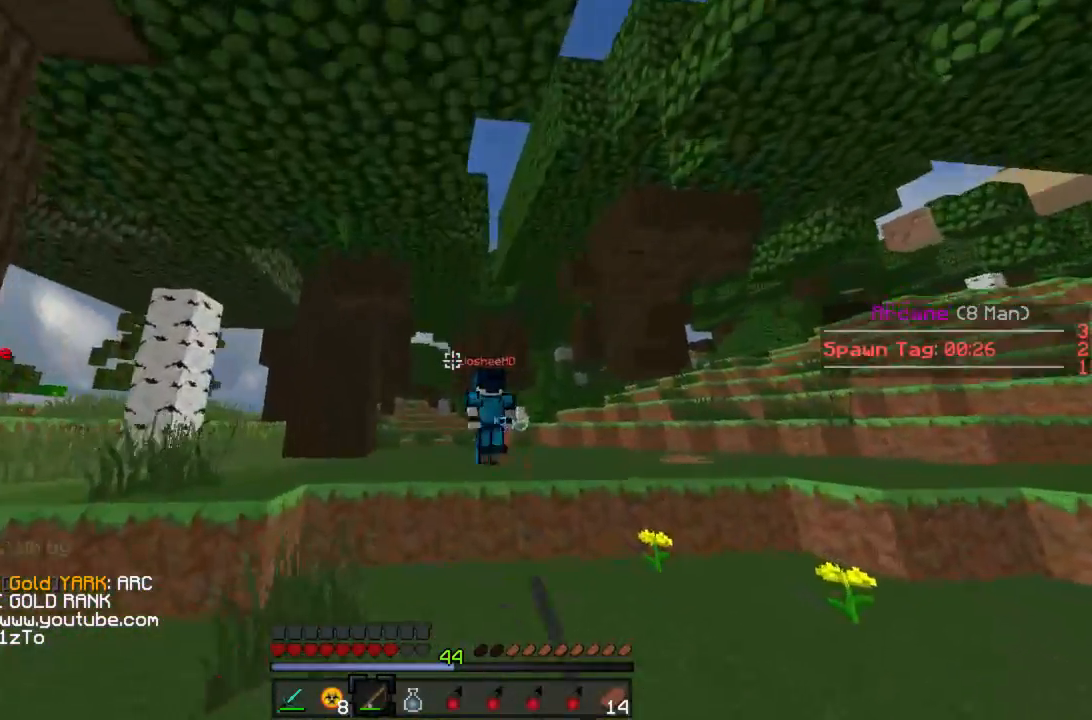
{"keys": ["w"], "mouse": [], "events": []}
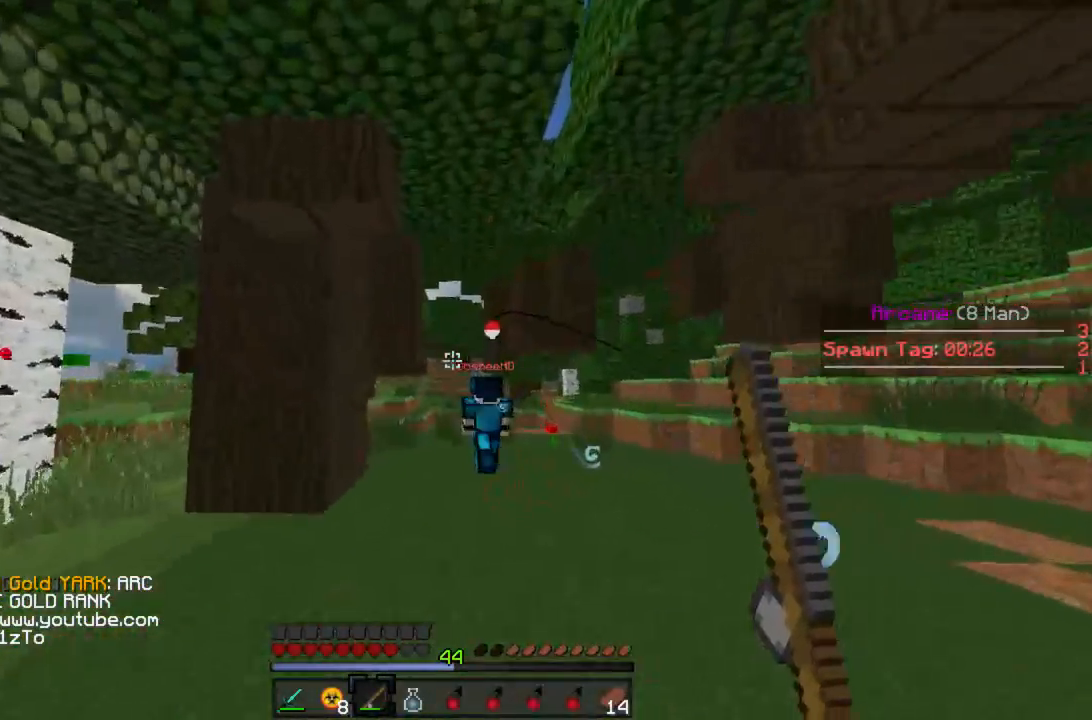
{"keys": ["w"], "mouse": [], "events": [[88, "mouse_right", "down"], [155, "mouse_right", "up"], [222, "mouse_right", "down"], [288, "mouse_right", "up"]]}
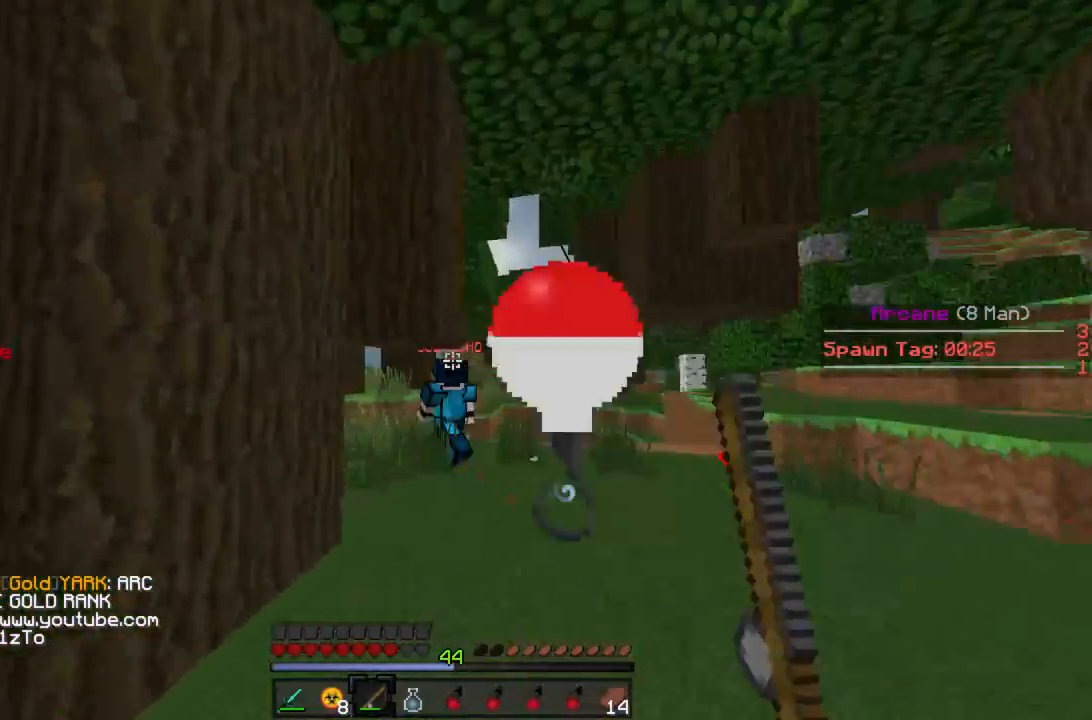
{"keys": ["w"], "mouse": [], "events": [[67, "mouse_right", "down"], [134, "mouse_right", "up"], [223, "mouse_right", "down"], [289, "mouse_right", "up"]]}
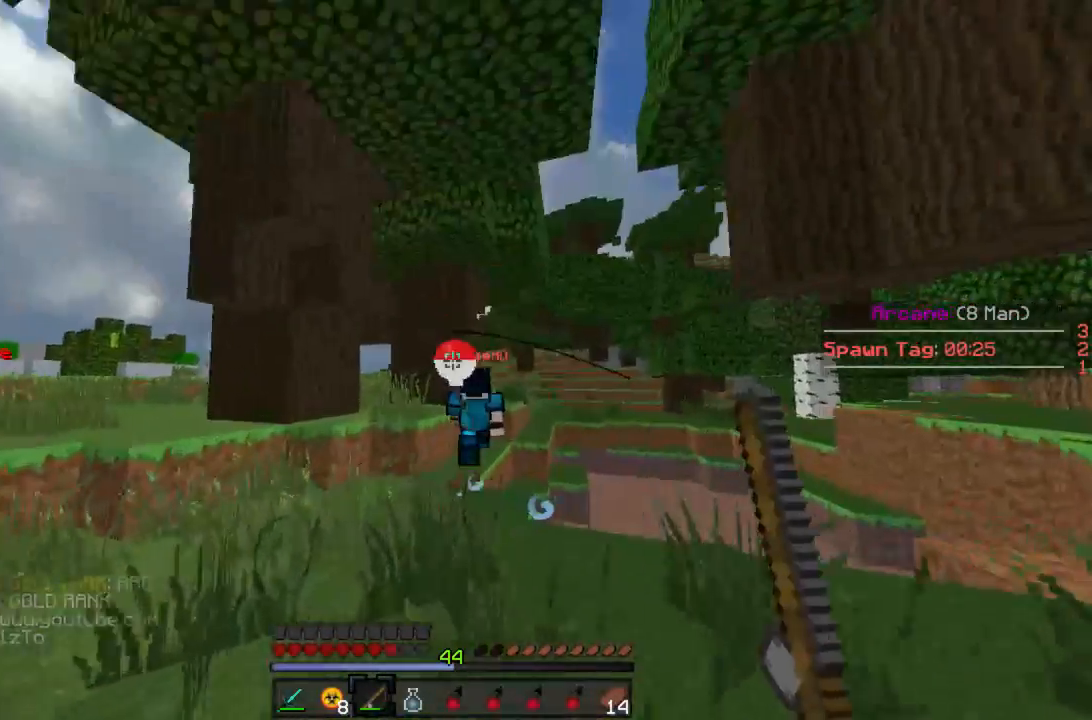
{"keys": ["w"], "mouse": [], "events": [[200, "mouse_right", "down"], [266, "mouse_right", "up"], [333, "mouse_right", "down"], [400, "mouse_right", "up"]]}
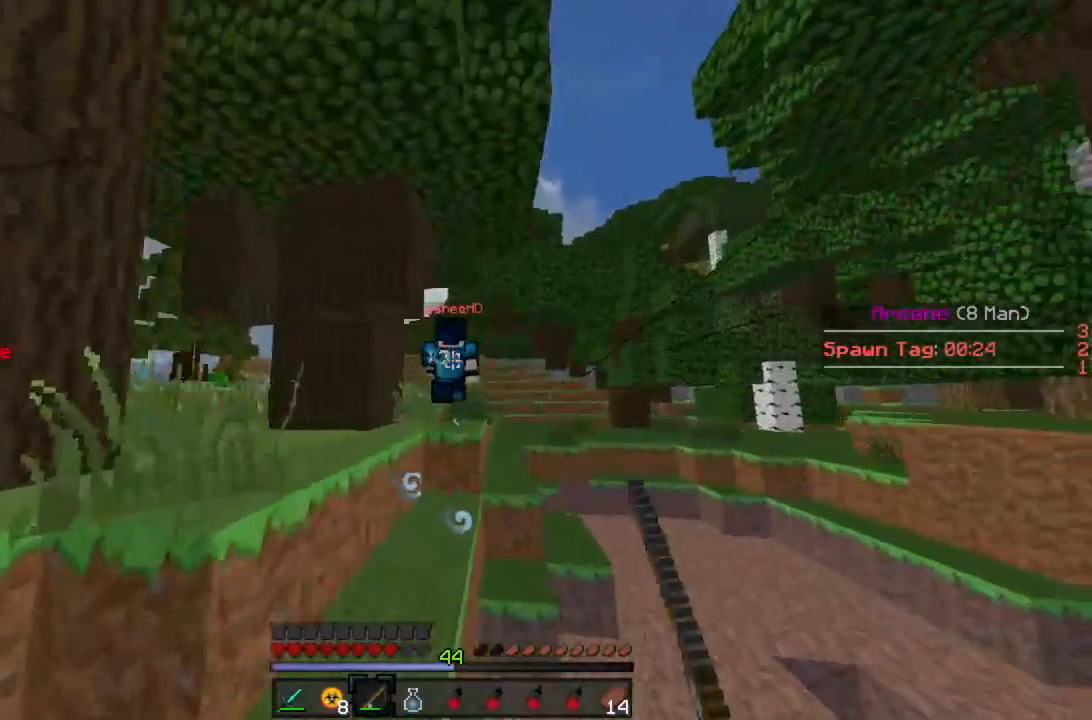
{"keys": ["w"], "mouse": [], "events": []}
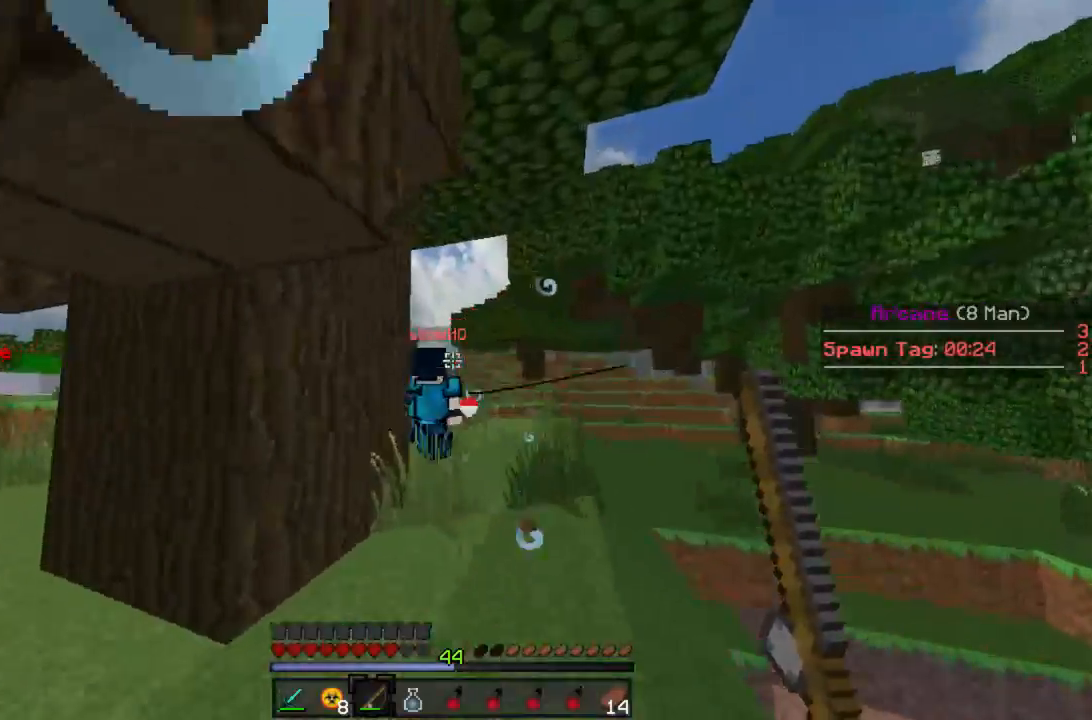
{"keys": ["w"], "mouse": [], "events": [[44, "mouse_right", "down"], [133, "mouse_right", "up"], [177, "mouse_right", "down"], [266, "mouse_right", "up"], [333, "d", "down"], [422, "d", "up"]]}
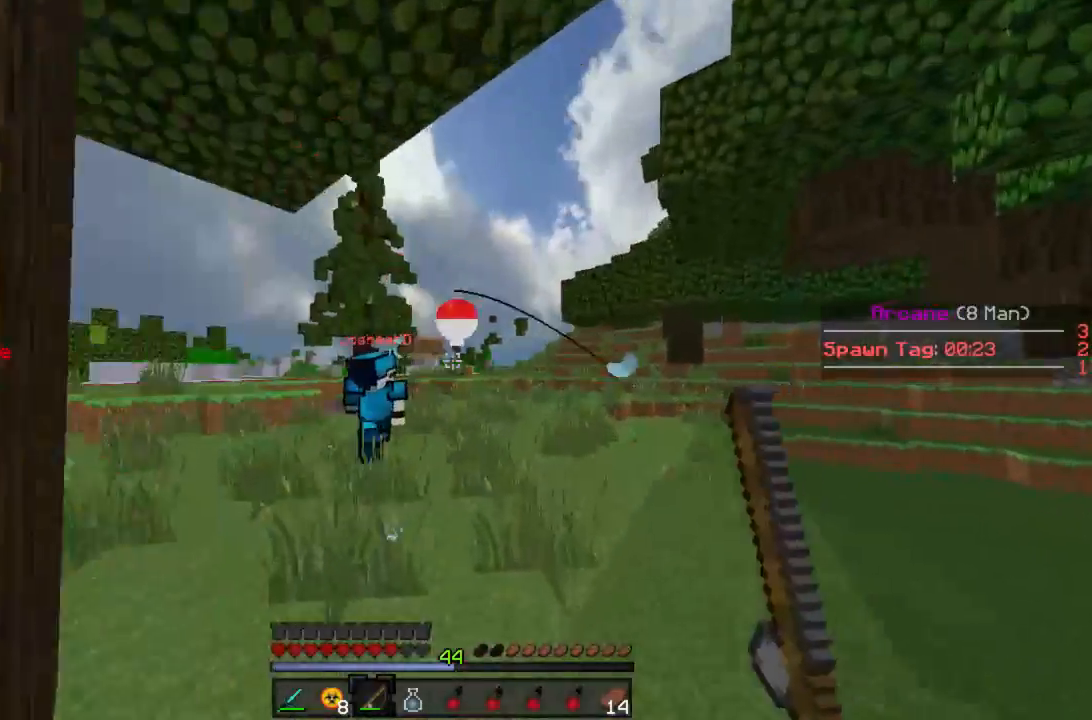
{"keys": ["w"], "mouse": [], "events": [[156, "mouse_right", "down"], [200, "mouse_right", "up"], [267, "mouse_right", "down"], [334, "mouse_right", "up"]]}
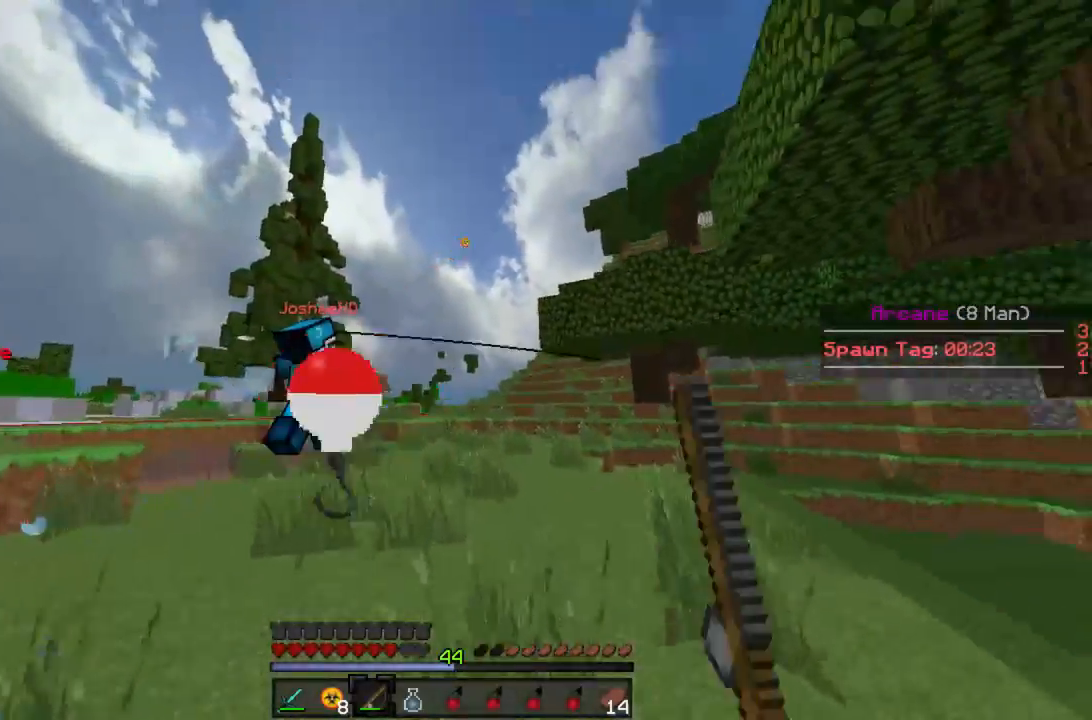
{"keys": ["w"], "mouse": [], "events": [[400, "mouse_right", "down"], [444, "mouse_right", "up"]]}
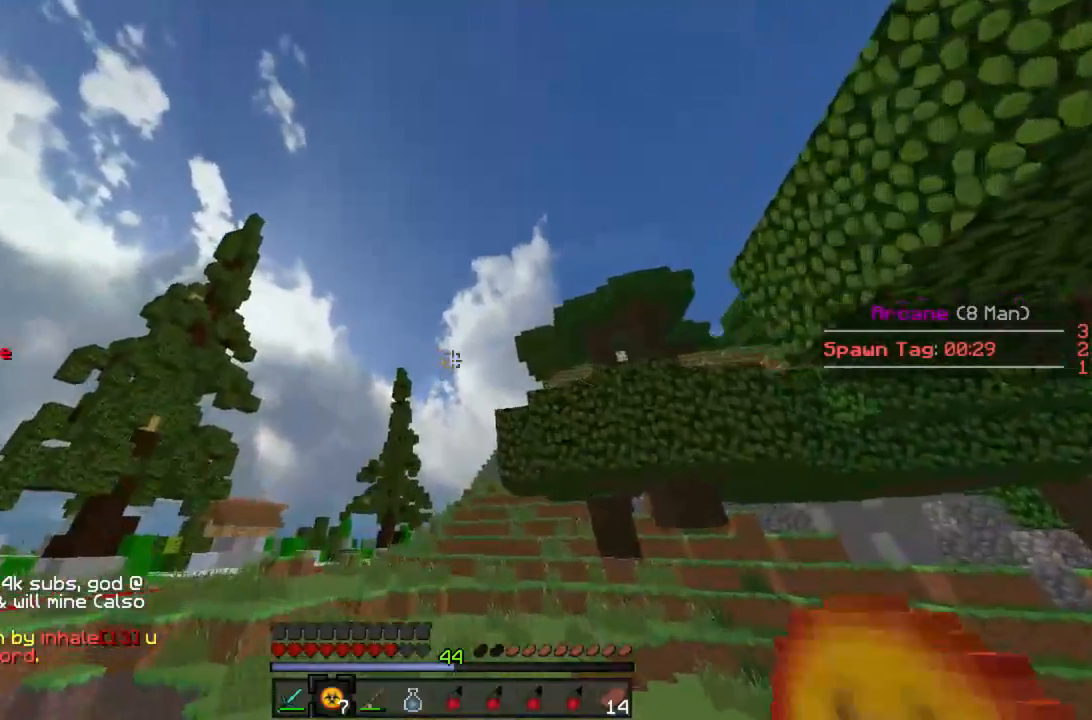
{"keys": ["w"], "mouse": ["right"], "events": [[45, "mouse_right", "down"], [112, "mouse_right", "up"], [400, "mouse_right", "down"]]}
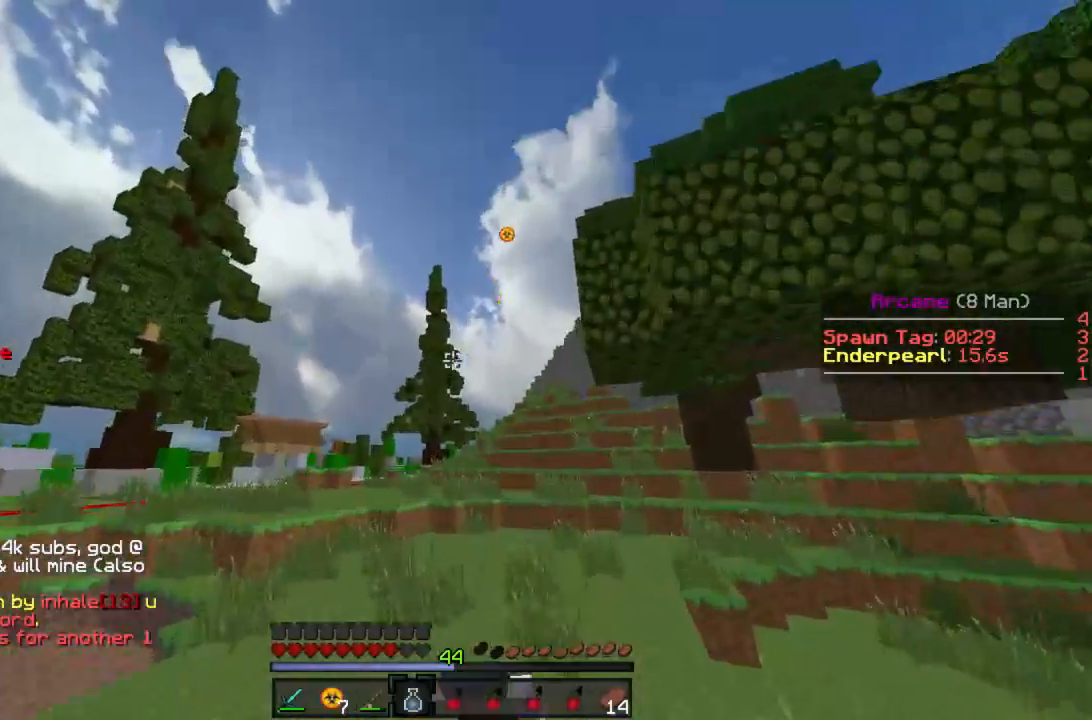
{"keys": ["w"], "mouse": ["right"], "events": []}
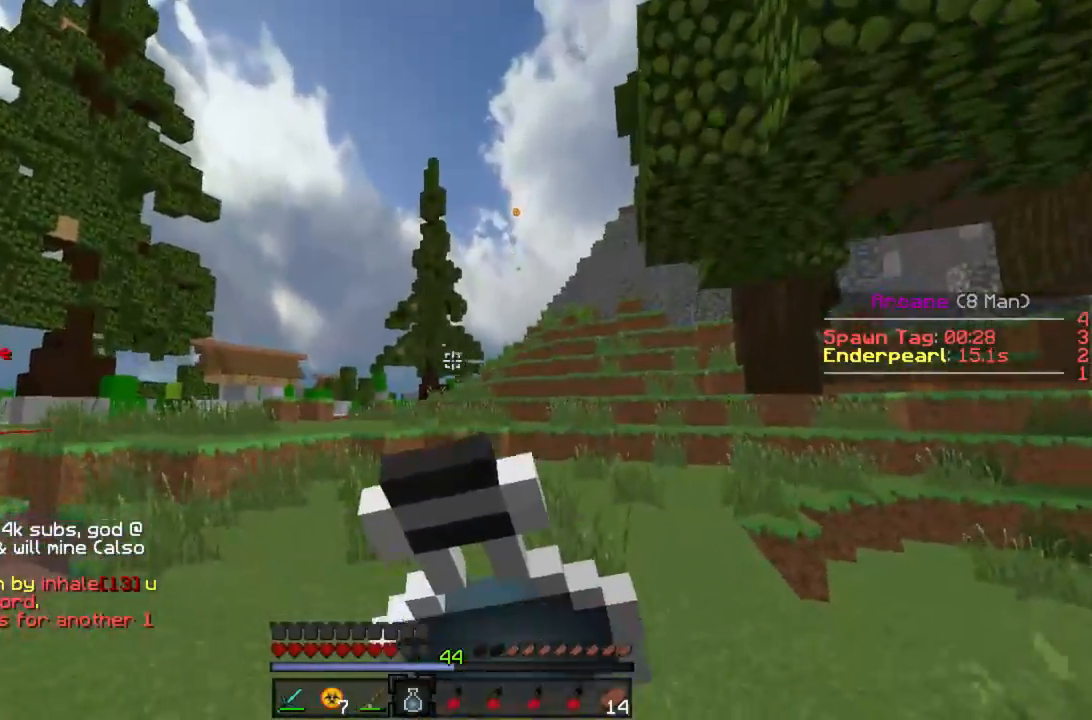
{"keys": ["d", "w"], "mouse": ["right"], "events": [[67, "d", "down"]]}
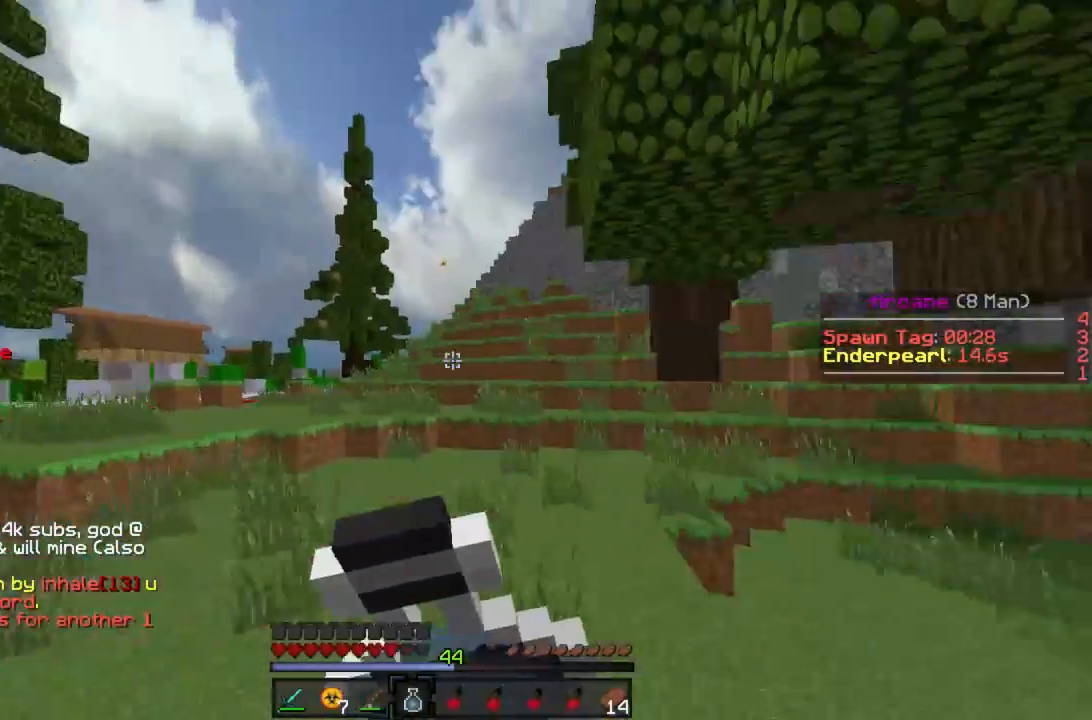
{"keys": ["w"], "mouse": ["right"], "events": [[44, "d", "up"]]}
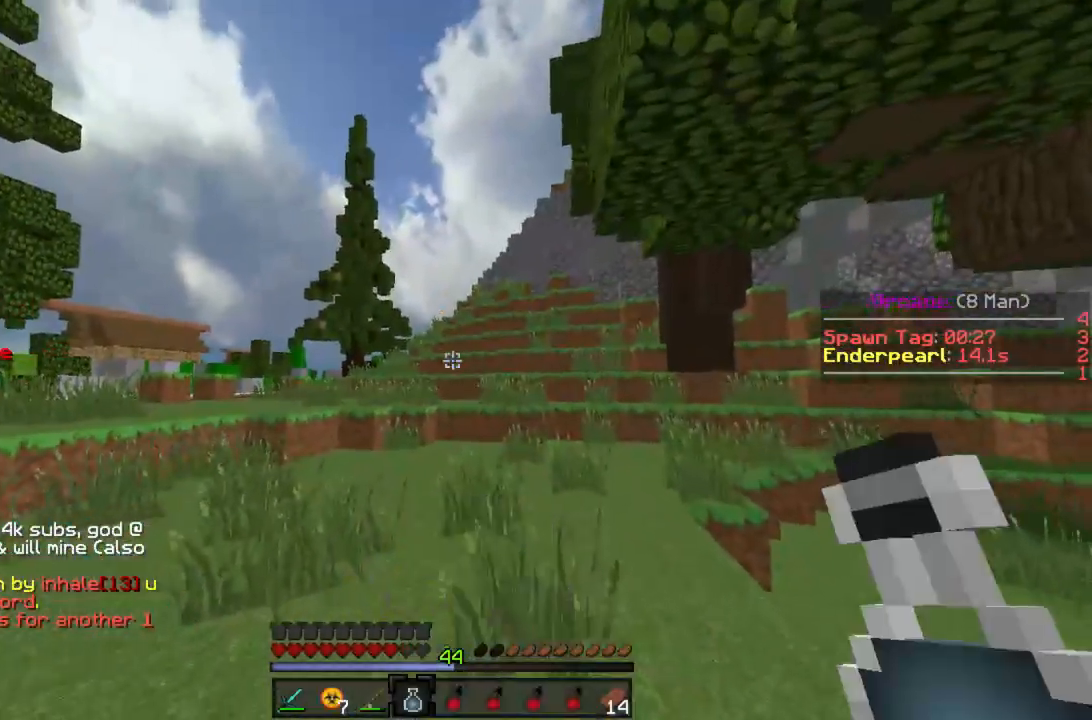
{"keys": ["w"], "mouse": [], "events": [[245, "mouse_right", "up"]]}
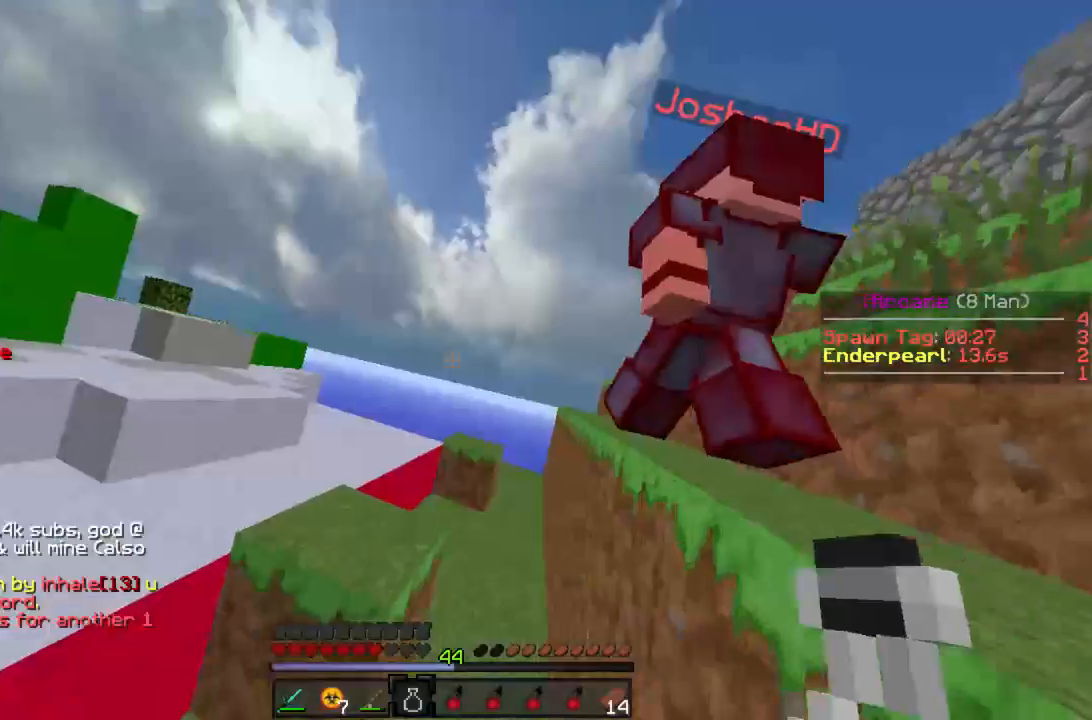
{"keys": ["w"], "mouse": ["left"], "events": [[111, "mouse_left", "down"], [200, "mouse_left", "up"], [266, "mouse_left", "down"], [311, "mouse_left", "up"], [400, "mouse_left", "down"], [444, "mouse_left", "up"], [488, "mouse_left", "down"]]}
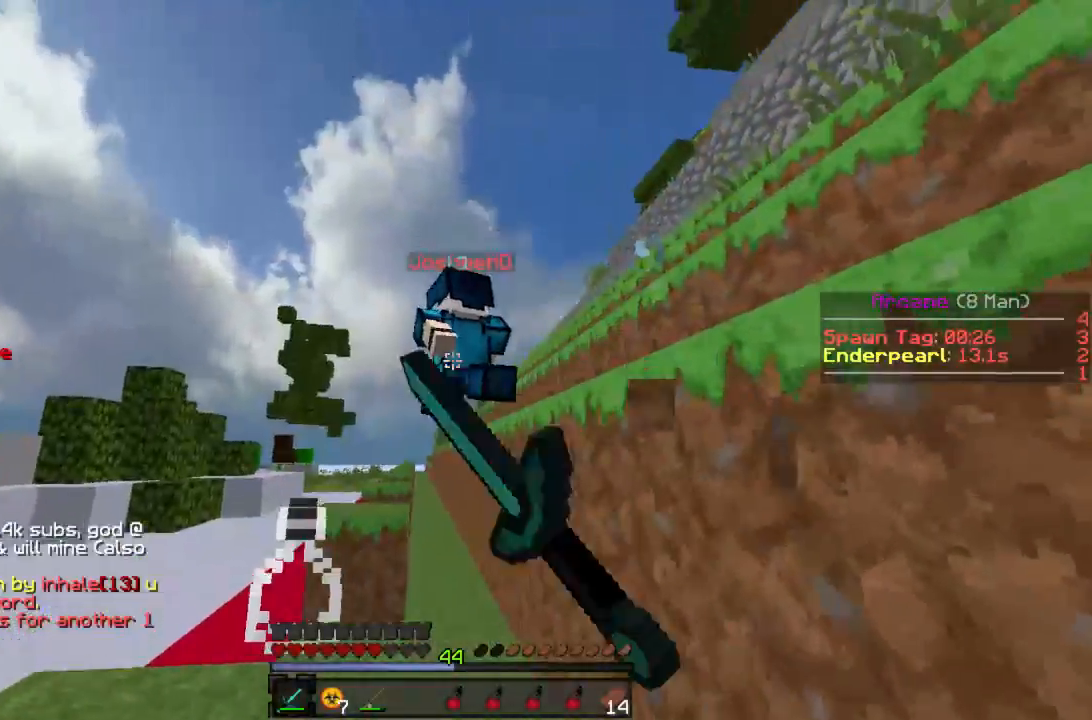
{"keys": ["w"], "mouse": [], "events": [[67, "d", "down"], [112, "mouse_left", "up"], [178, "d", "up"], [178, "mouse_left", "down"], [245, "mouse_left", "up"], [312, "mouse_right", "down"], [400, "mouse_right", "up"]]}
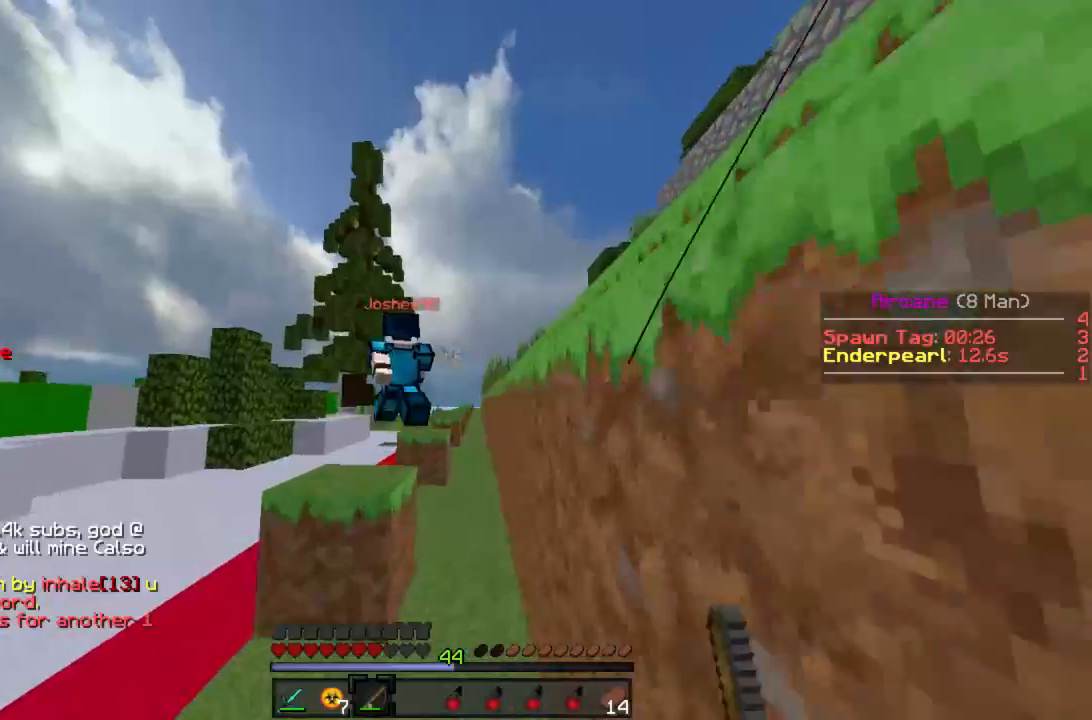
{"keys": ["w"], "mouse": [], "events": [[222, "d", "down"], [288, "mouse_right", "down"], [333, "d", "up"], [355, "mouse_right", "up"], [400, "mouse_right", "down"], [488, "mouse_right", "up"]]}
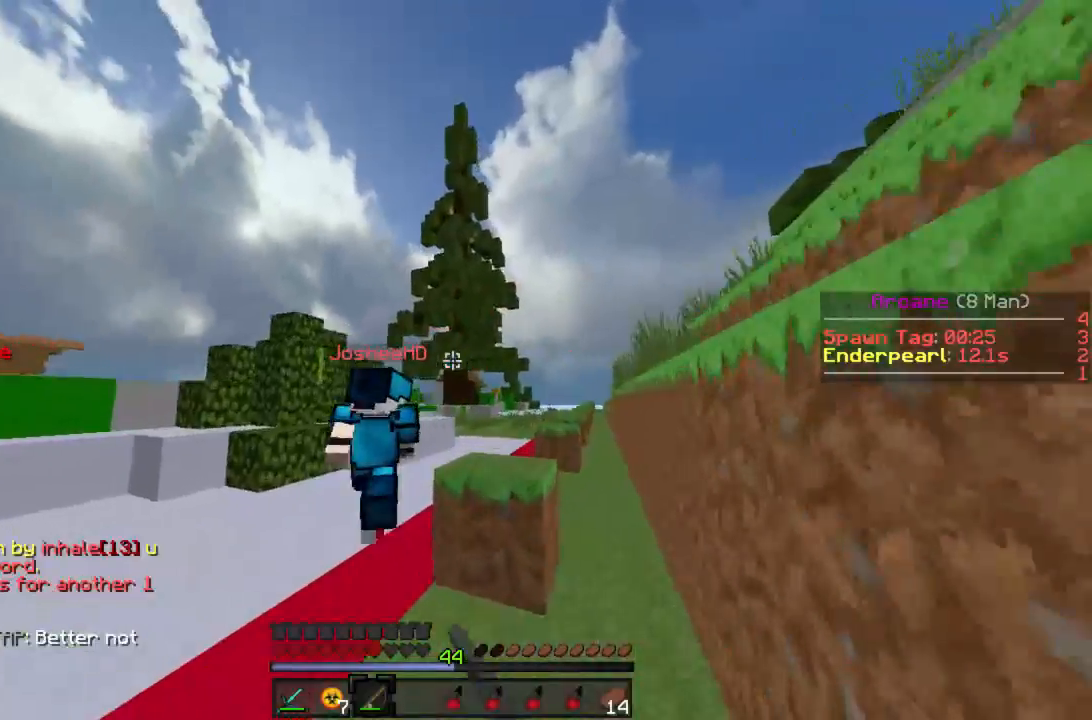
{"keys": ["w"], "mouse": [], "events": []}
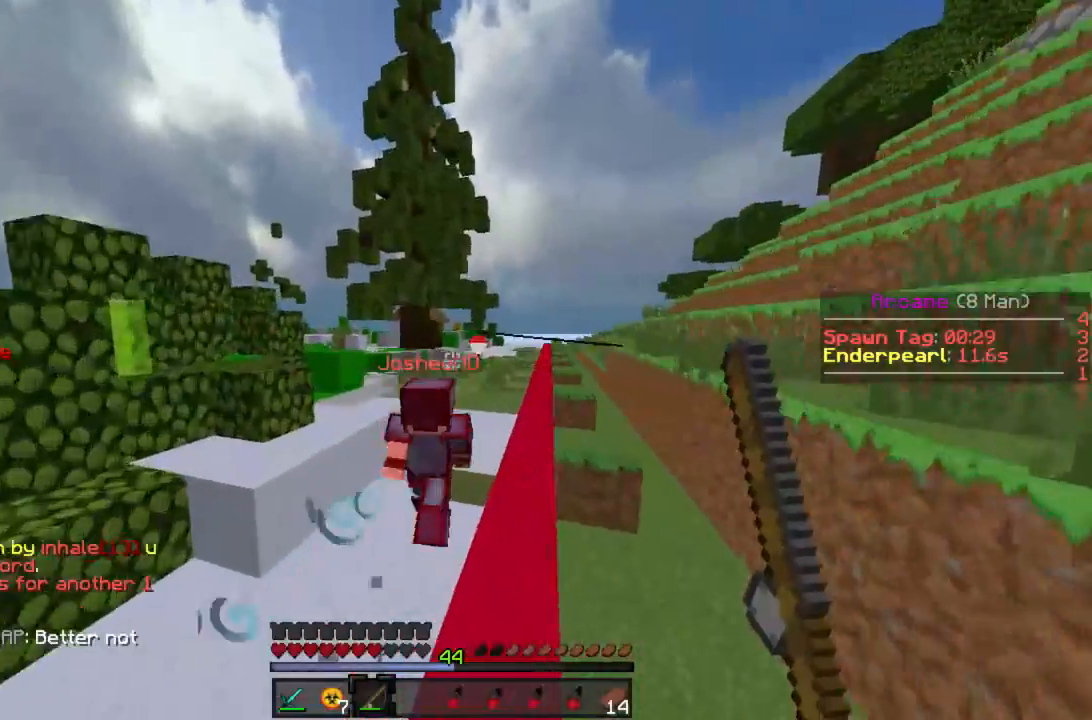
{"keys": ["w"], "mouse": ["right"], "events": [[333, "mouse_right", "down"], [400, "mouse_right", "up"], [466, "mouse_right", "down"]]}
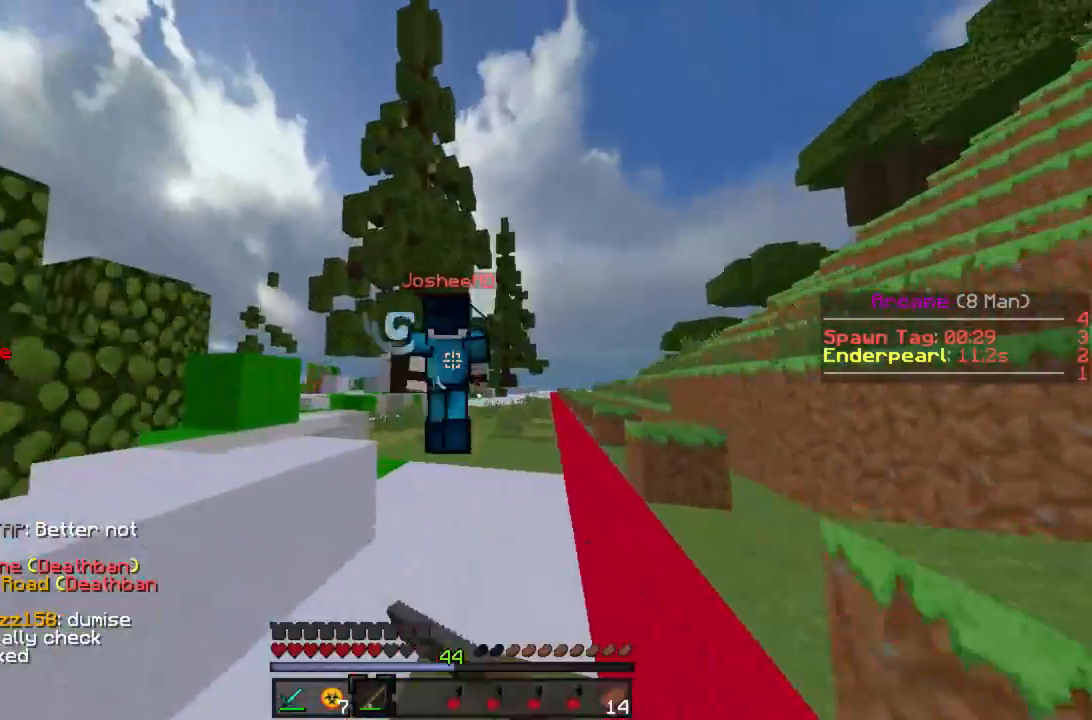
{"keys": ["w"], "mouse": [], "events": [[23, "mouse_right", "up"]]}
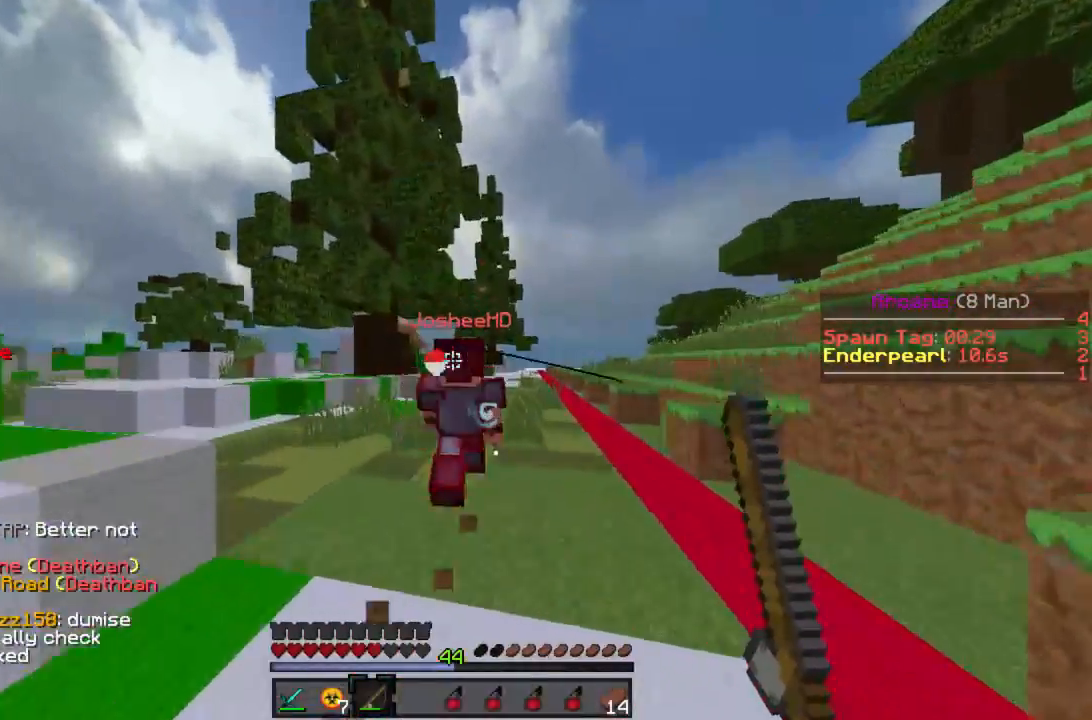
{"keys": ["w"], "mouse": [], "events": [[200, "mouse_right", "down"], [266, "mouse_right", "up"], [333, "mouse_right", "down"], [377, "mouse_right", "up"]]}
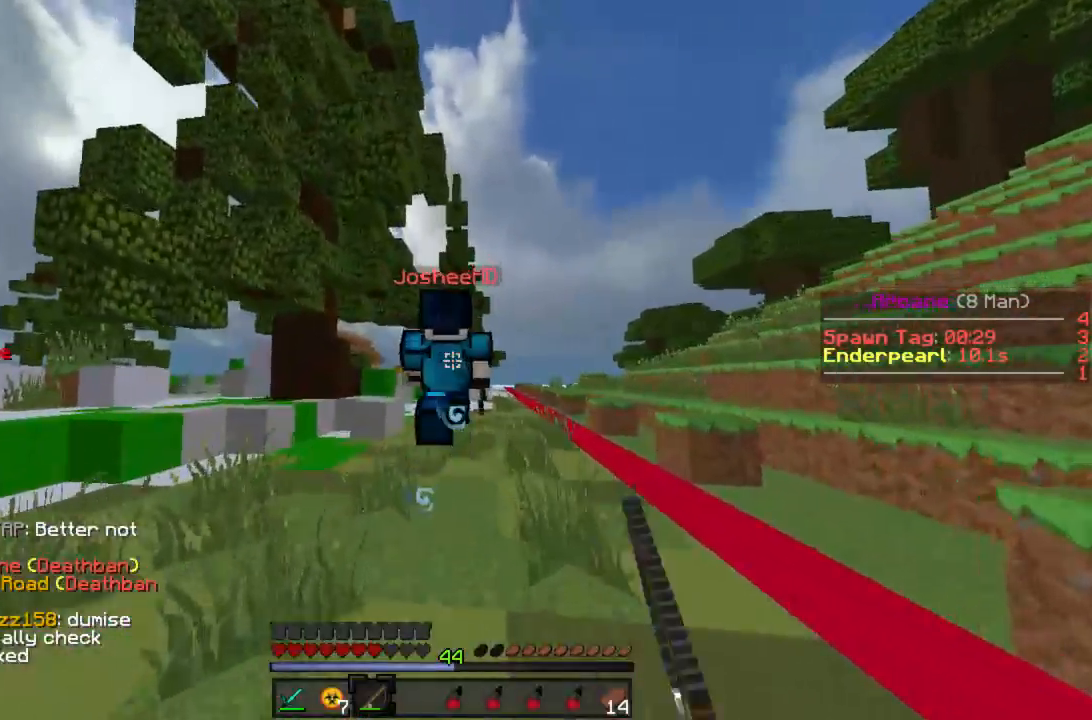
{"keys": ["w"], "mouse": [], "events": []}
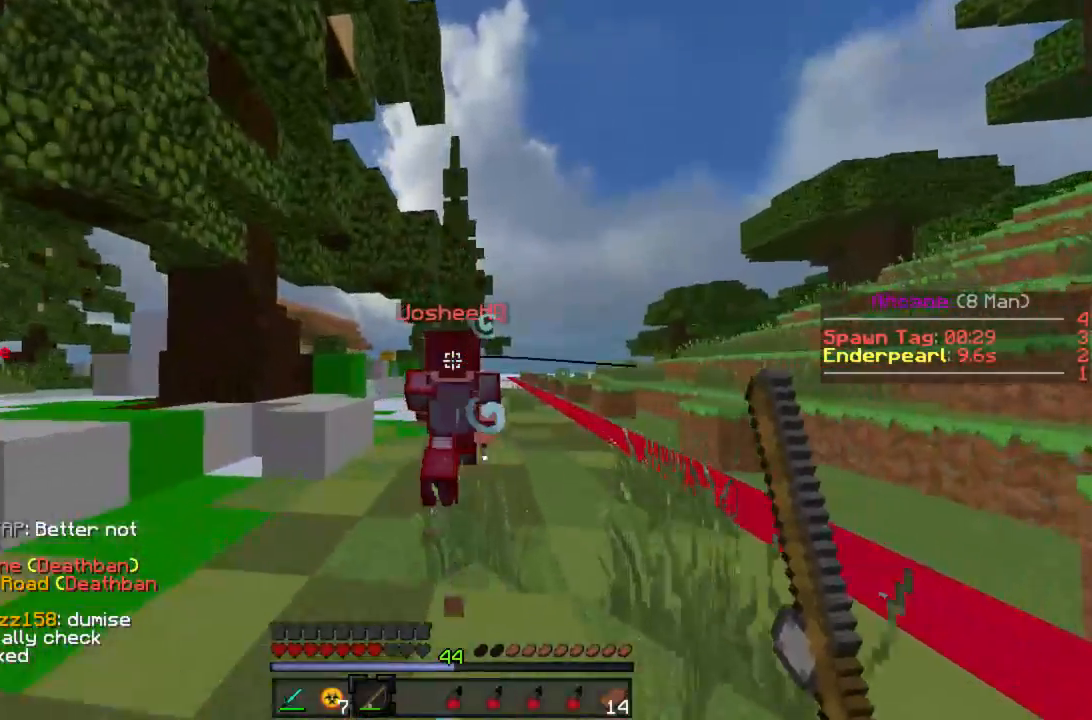
{"keys": ["w"], "mouse": [], "events": [[155, "mouse_left", "down"], [200, "mouse_left", "up"], [288, "mouse_left", "down"], [355, "mouse_left", "up"], [422, "mouse_left", "down"], [488, "mouse_left", "up"]]}
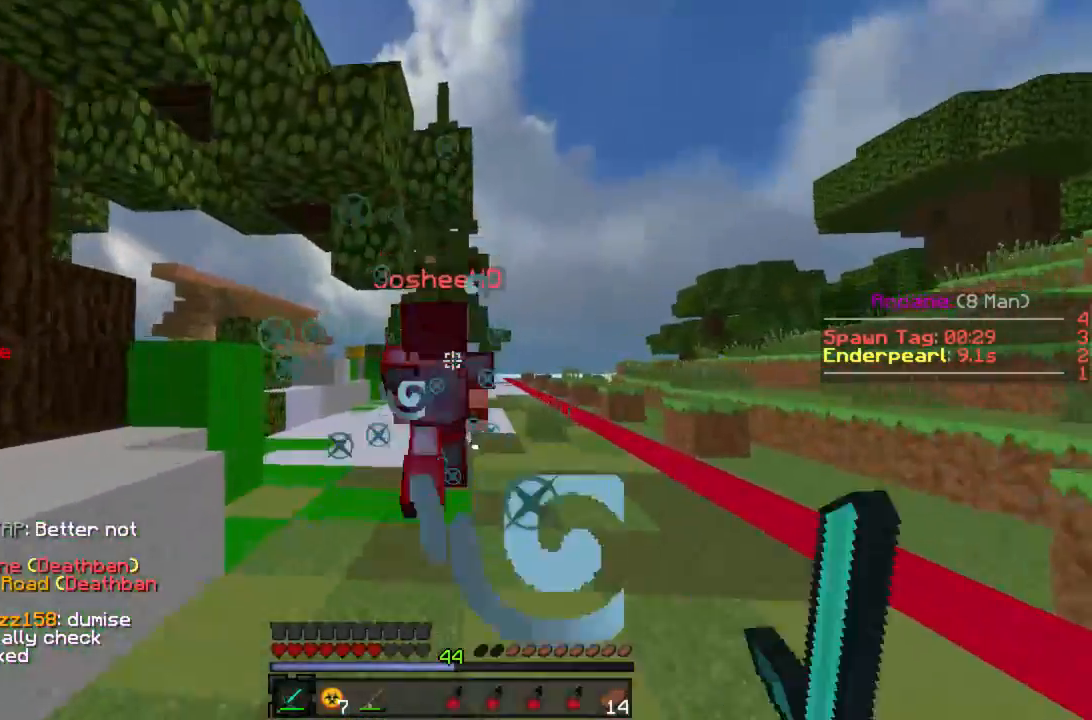
{"keys": ["w"], "mouse": [], "events": [[445, "mouse_right", "down"], [512, "mouse_right", "up"]]}
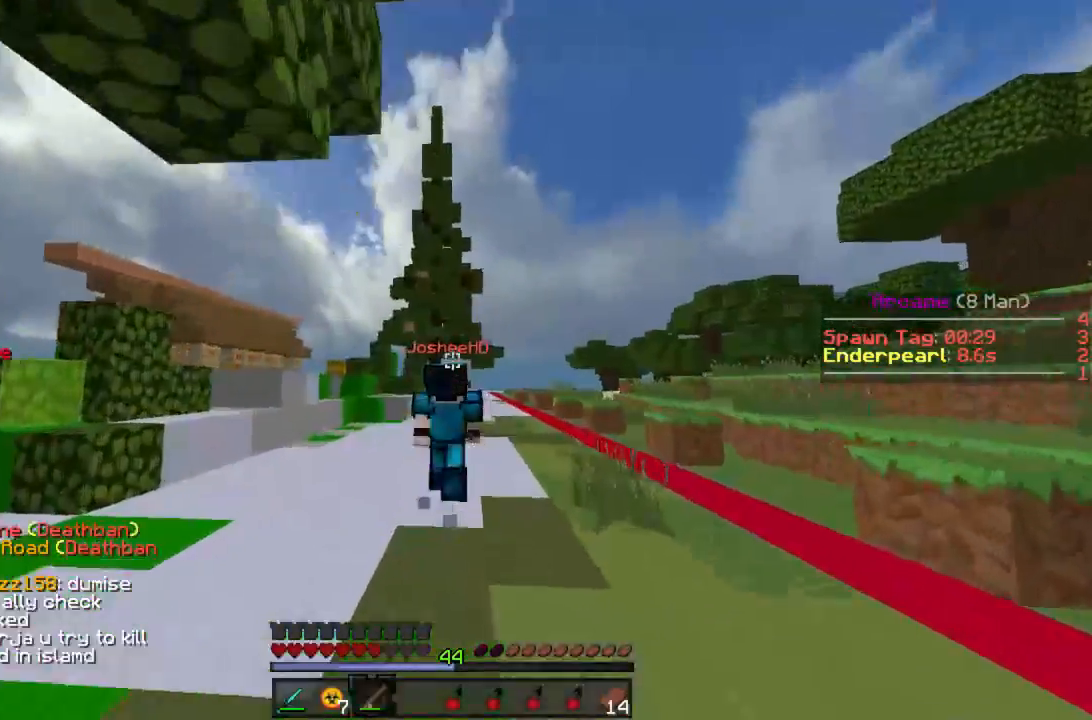
{"keys": ["w"], "mouse": [], "events": []}